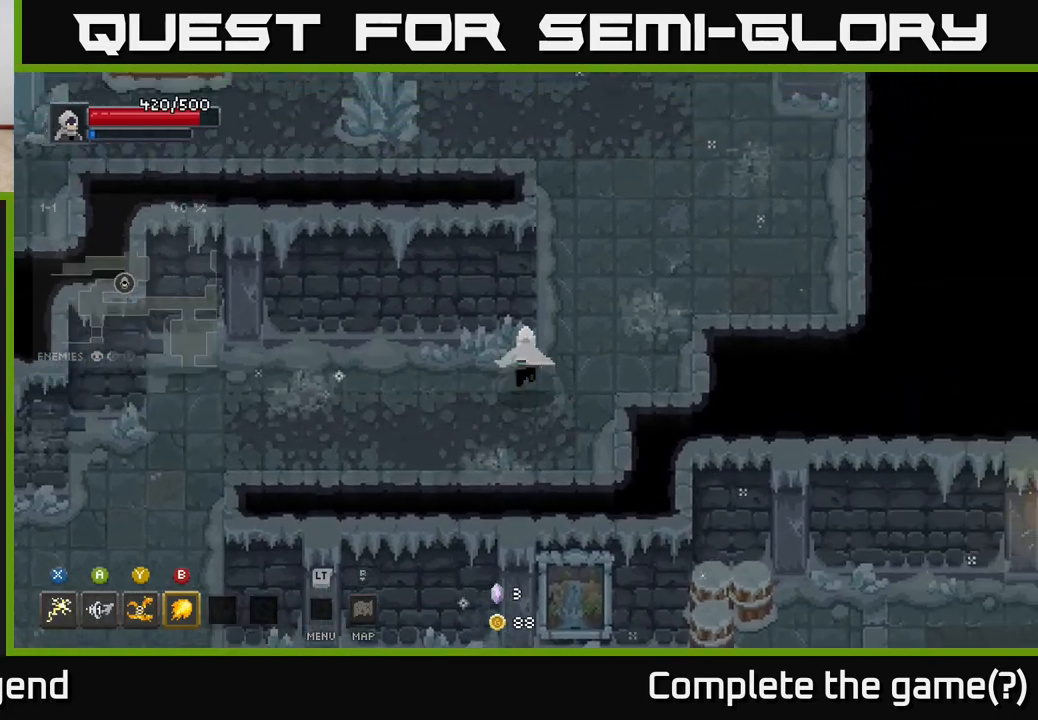
Gameplay with a controller (Xbox layout); each line is a JSON object with the inputs held at the frame after it. "events" lists button and stick changes between this image and that frame as [ms after this image, input, new state], when the widget could be followed in between.
{"buttons": [], "left_stick": "up", "right_stick": "center", "events": [[350, "left_stick", "up"]]}
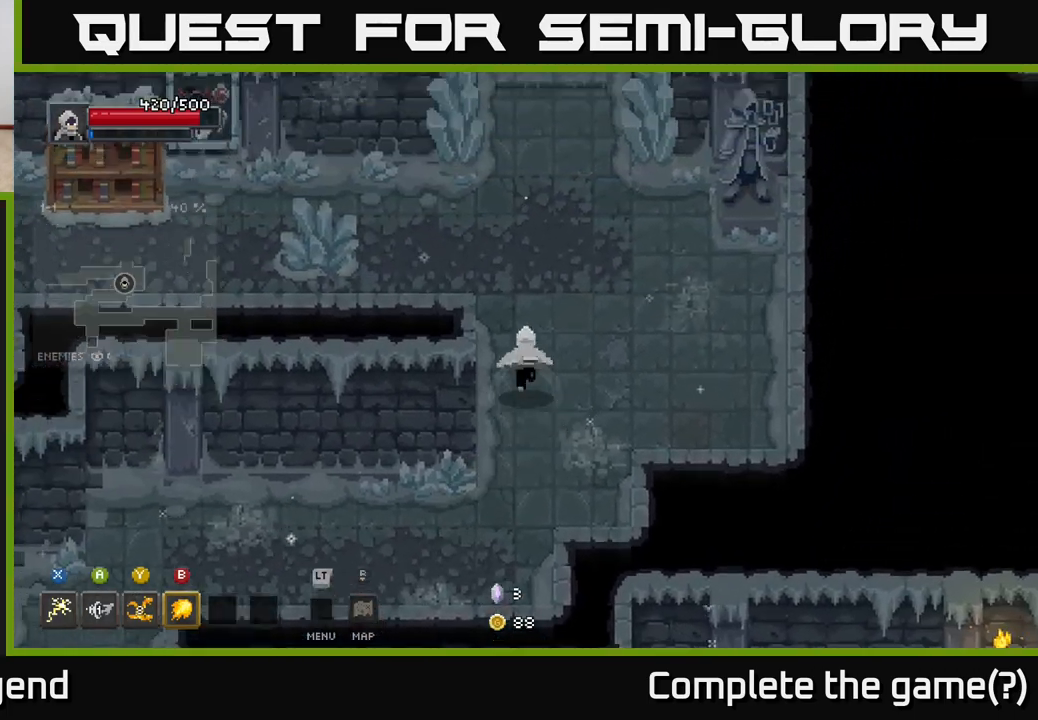
{"buttons": [], "left_stick": "up", "right_stick": "center", "events": [[333, "left_stick", "up-right"], [483, "left_stick", "up"]]}
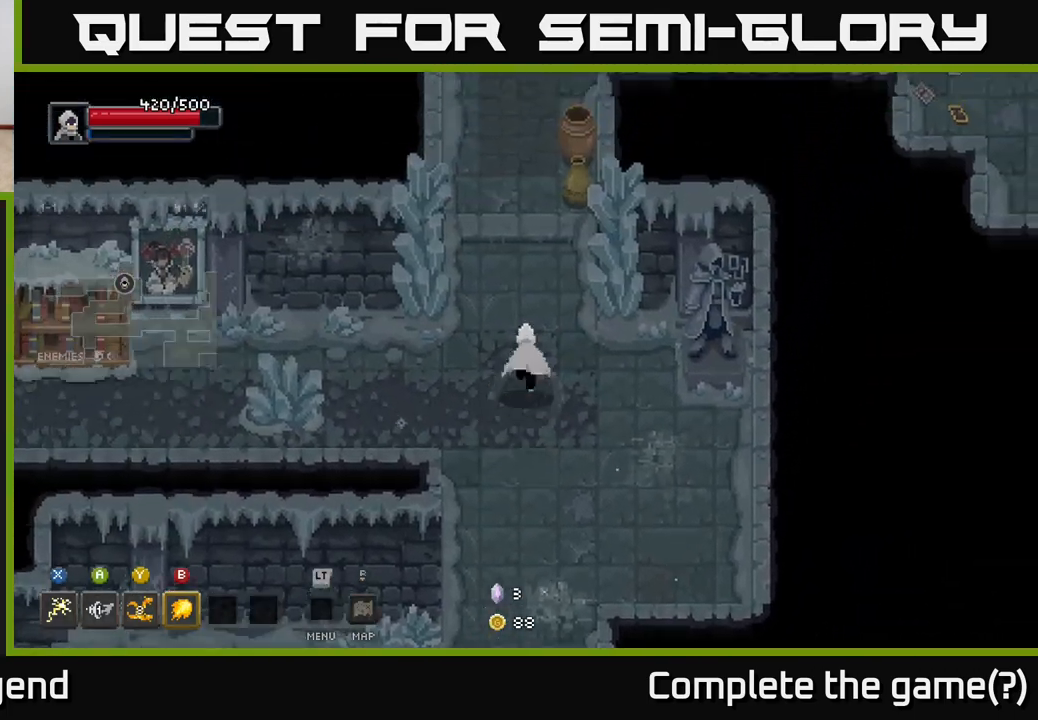
{"buttons": [], "left_stick": "up-right", "right_stick": "center", "events": [[367, "left_stick", "up-right"]]}
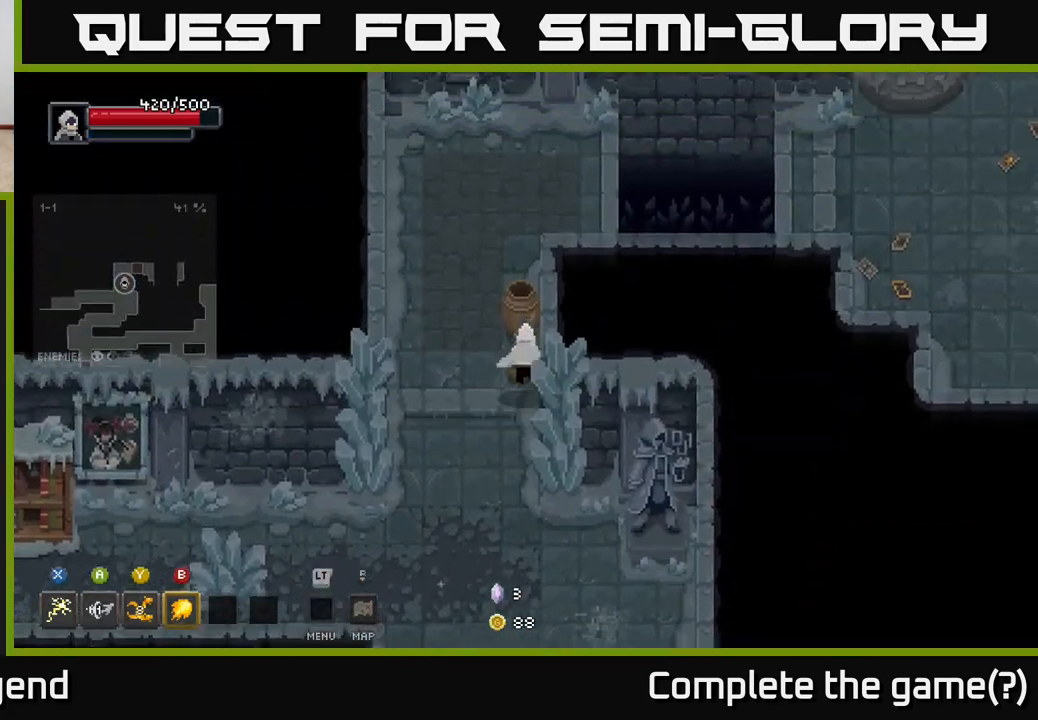
{"buttons": [], "left_stick": "right", "right_stick": "center", "events": [[83, "left_stick", "up"], [483, "left_stick", "right"]]}
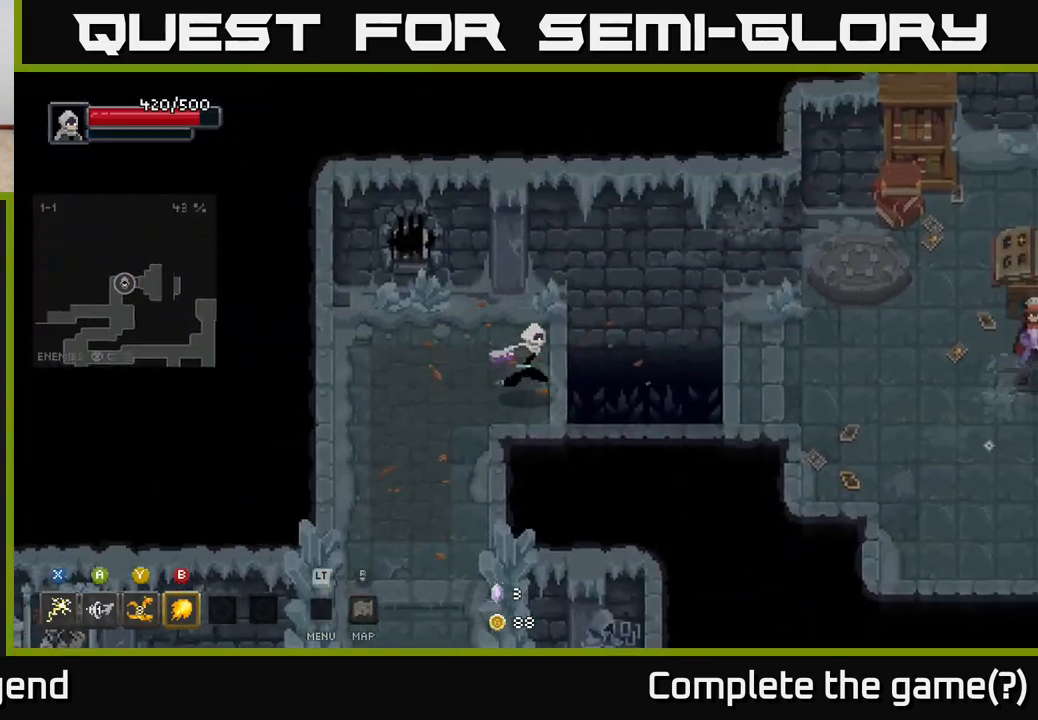
{"buttons": [], "left_stick": "right", "right_stick": "center", "events": [[117, "A", "down"], [300, "A", "up"]]}
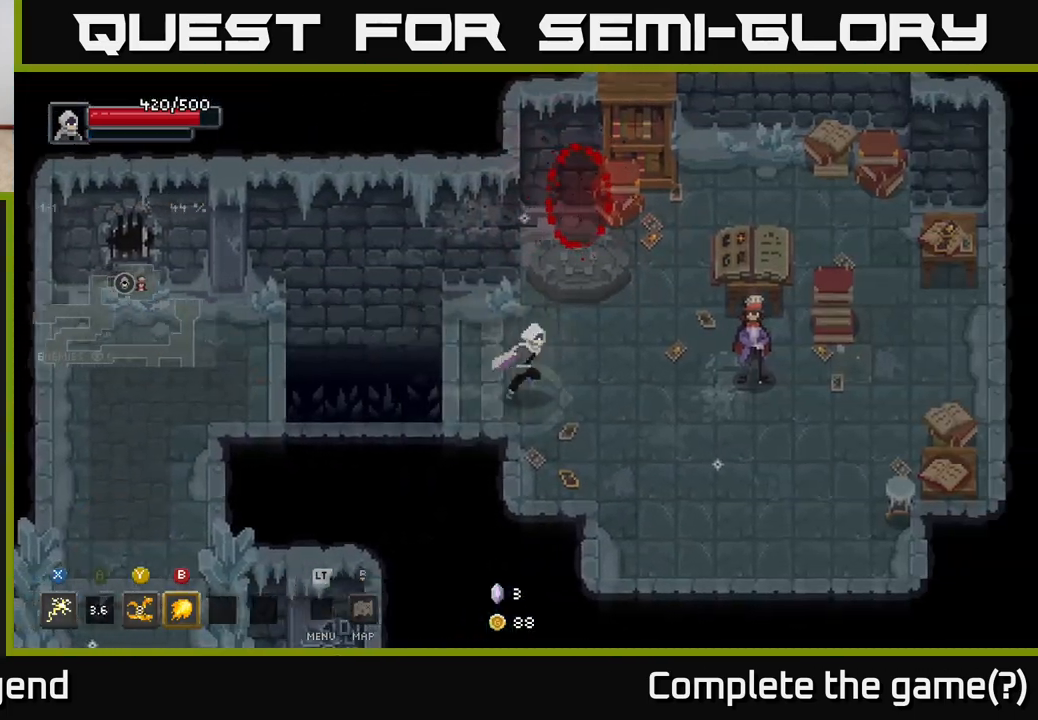
{"buttons": [], "left_stick": "right", "right_stick": "center", "events": []}
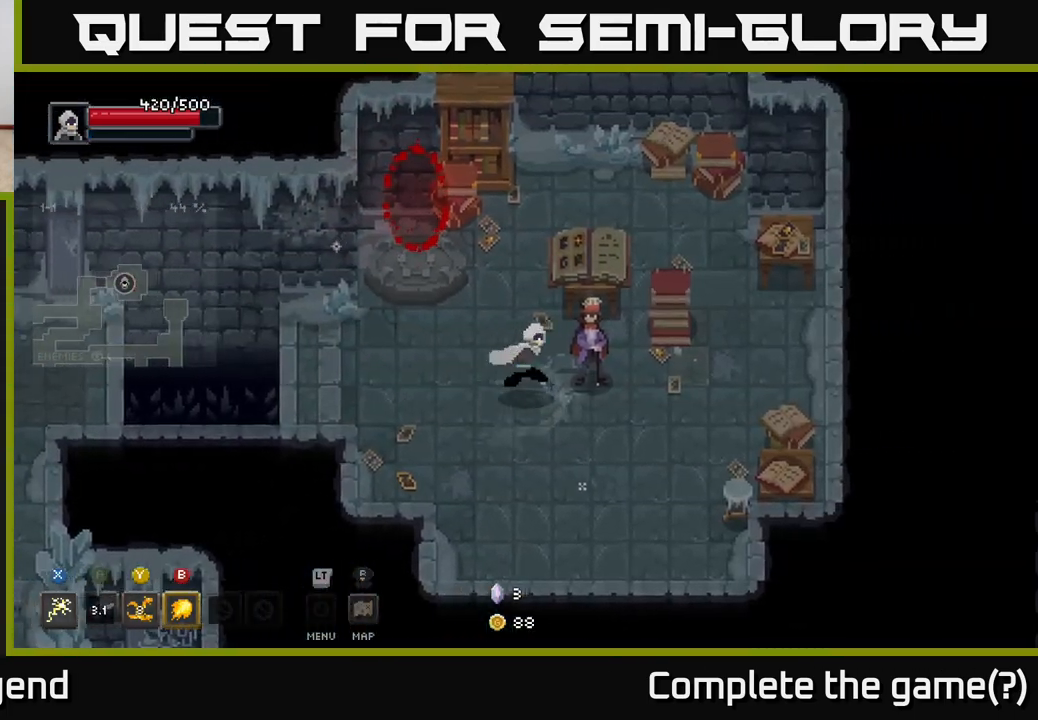
{"buttons": [], "left_stick": "center", "right_stick": "center", "events": [[83, "left_stick", "center"]]}
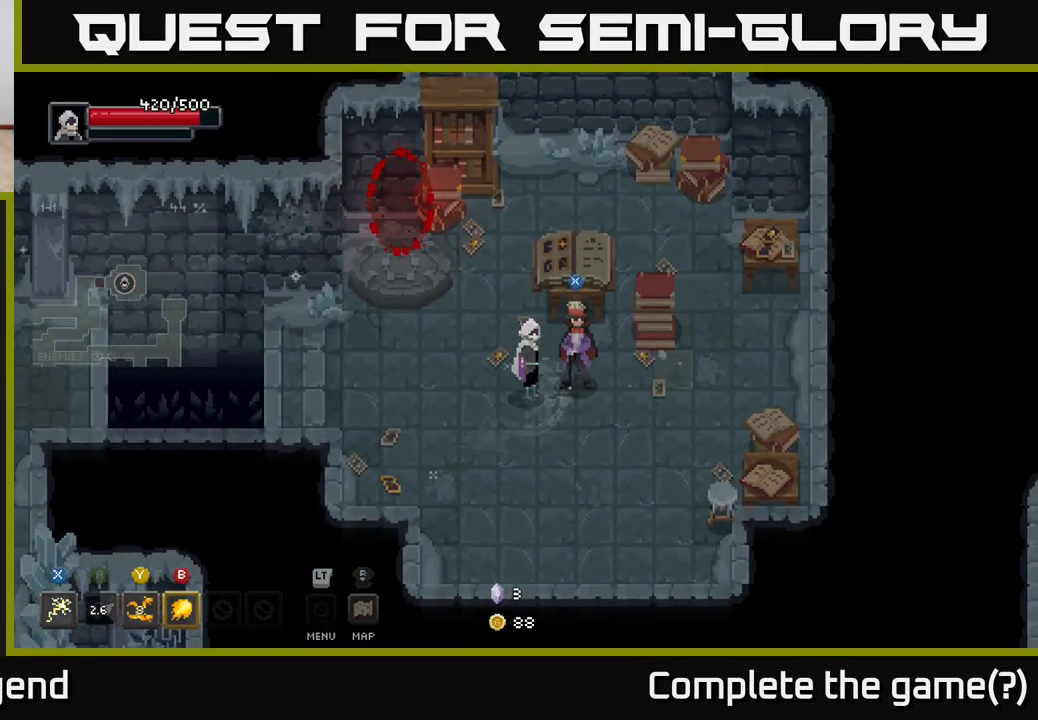
{"buttons": [], "left_stick": "center", "right_stick": "center", "events": []}
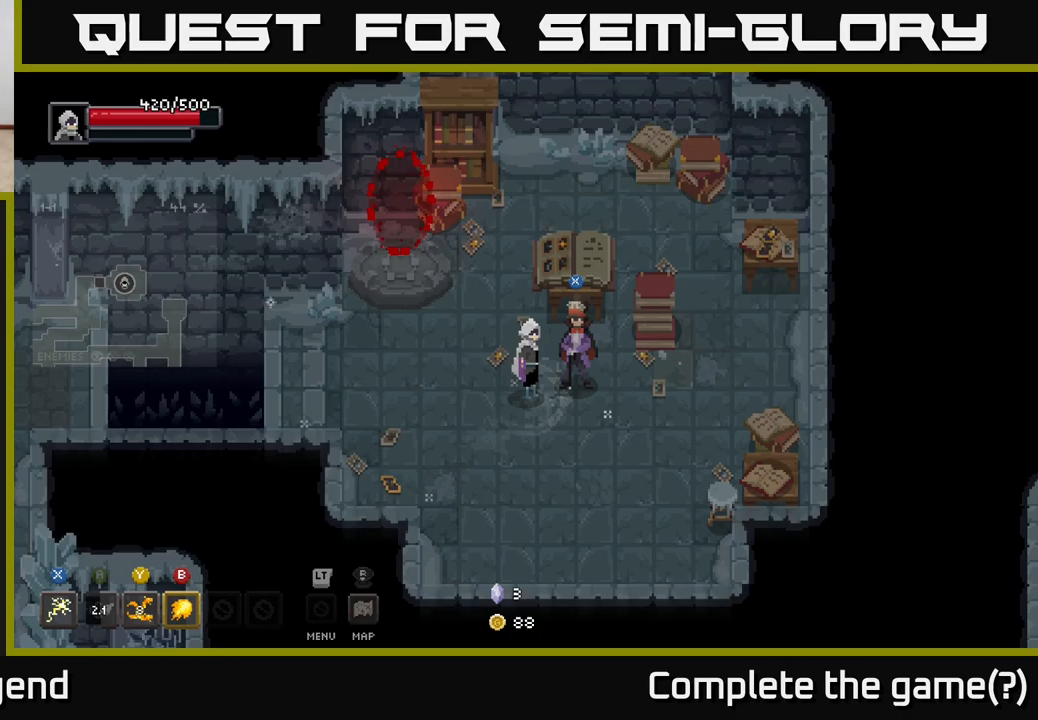
{"buttons": [], "left_stick": "up-right", "right_stick": "center", "events": [[133, "left_stick", "down"], [217, "left_stick", "down-right"], [433, "left_stick", "up-right"]]}
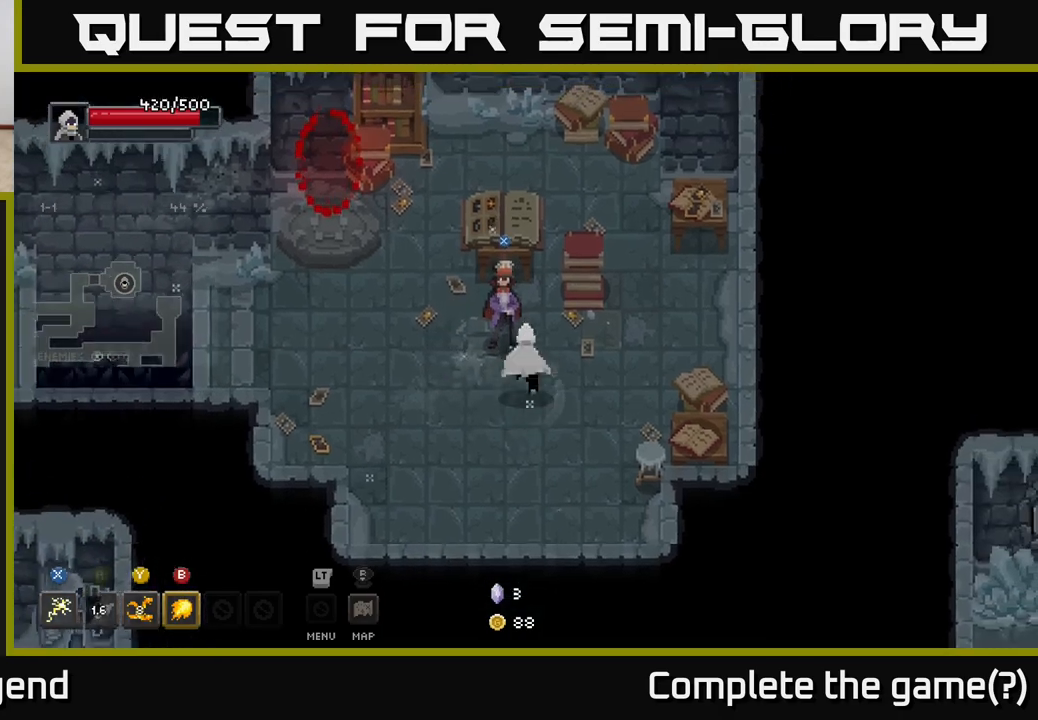
{"buttons": [], "left_stick": "left", "right_stick": "center", "events": [[200, "left_stick", "left"]]}
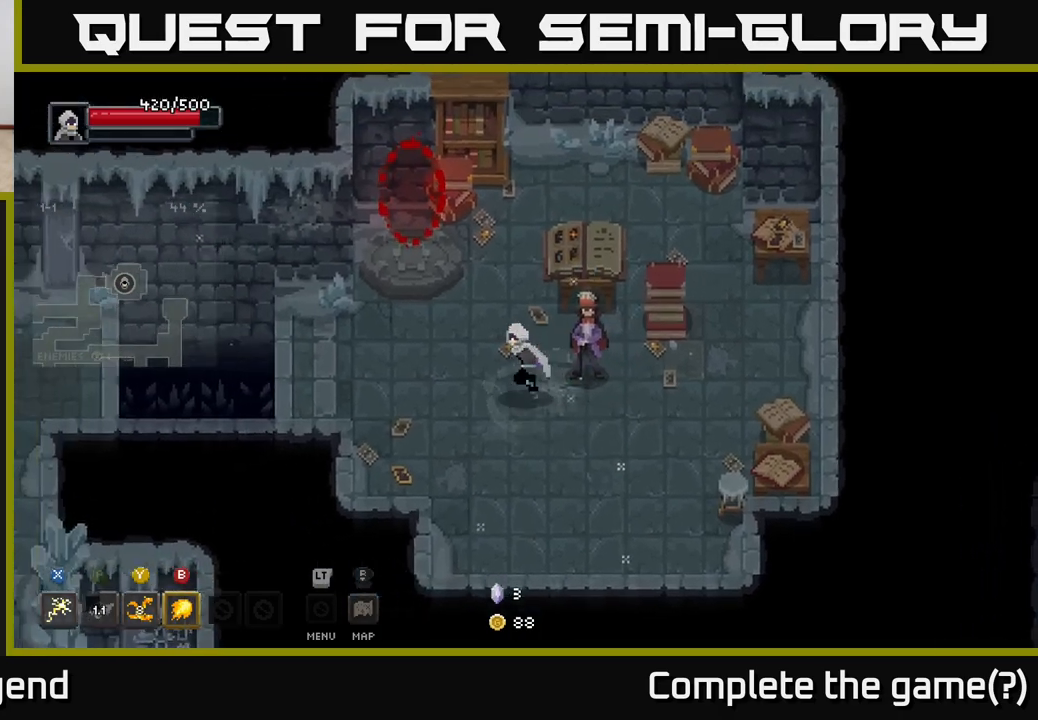
{"buttons": [], "left_stick": "left", "right_stick": "center", "events": [[50, "left_stick", "up-left"], [183, "left_stick", "left"]]}
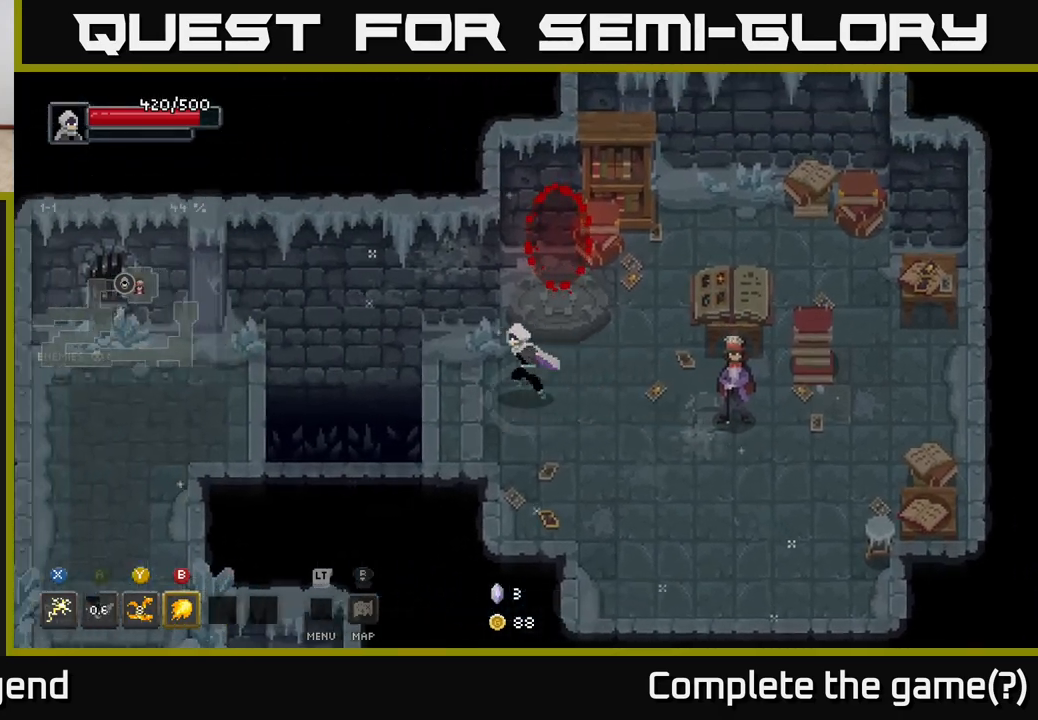
{"buttons": ["A"], "left_stick": "left", "right_stick": "center", "events": [[333, "A", "down"]]}
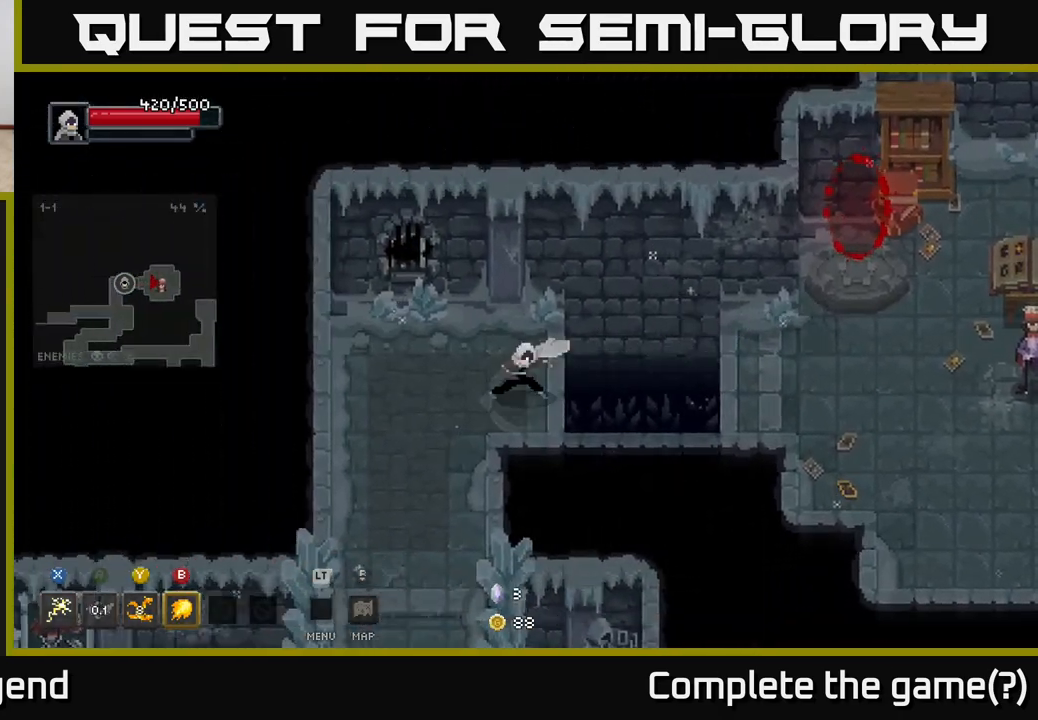
{"buttons": [], "left_stick": "down-left", "right_stick": "center", "events": [[67, "A", "up"], [217, "left_stick", "down-left"]]}
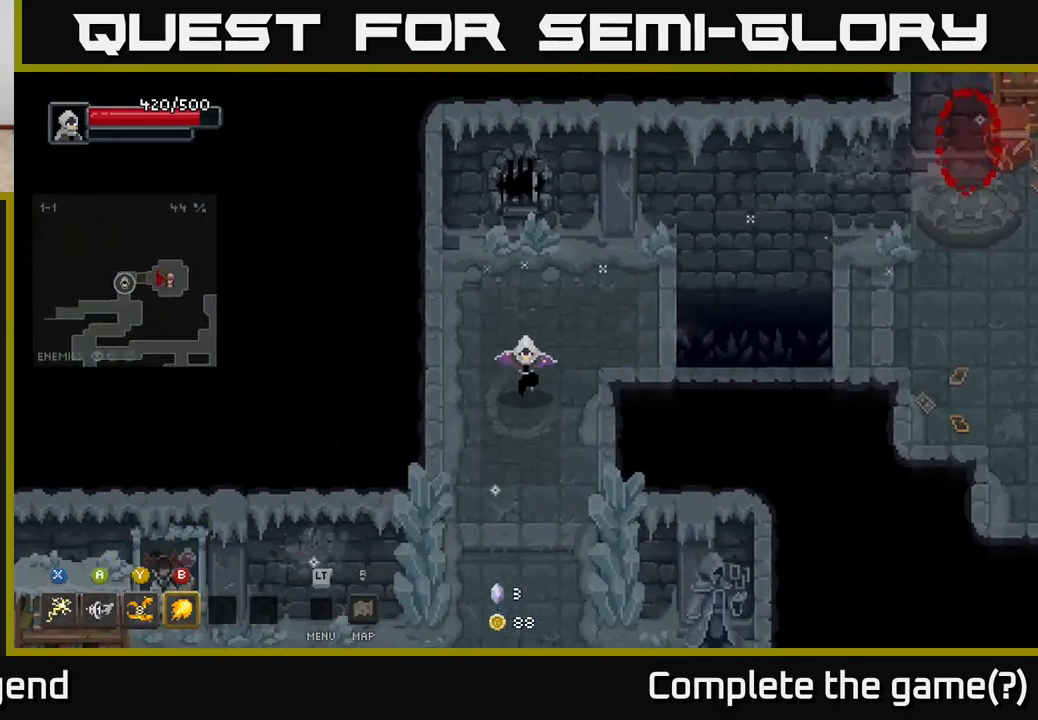
{"buttons": [], "left_stick": "down", "right_stick": "center", "events": [[83, "left_stick", "down"]]}
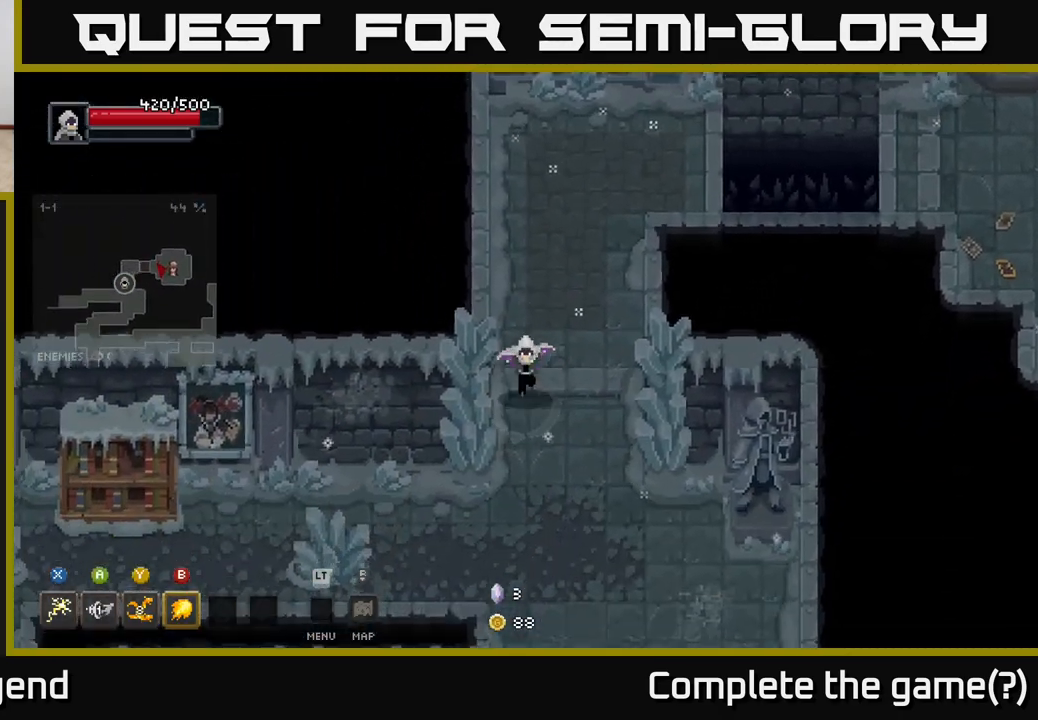
{"buttons": [], "left_stick": "down-left", "right_stick": "center", "events": [[467, "left_stick", "down-left"]]}
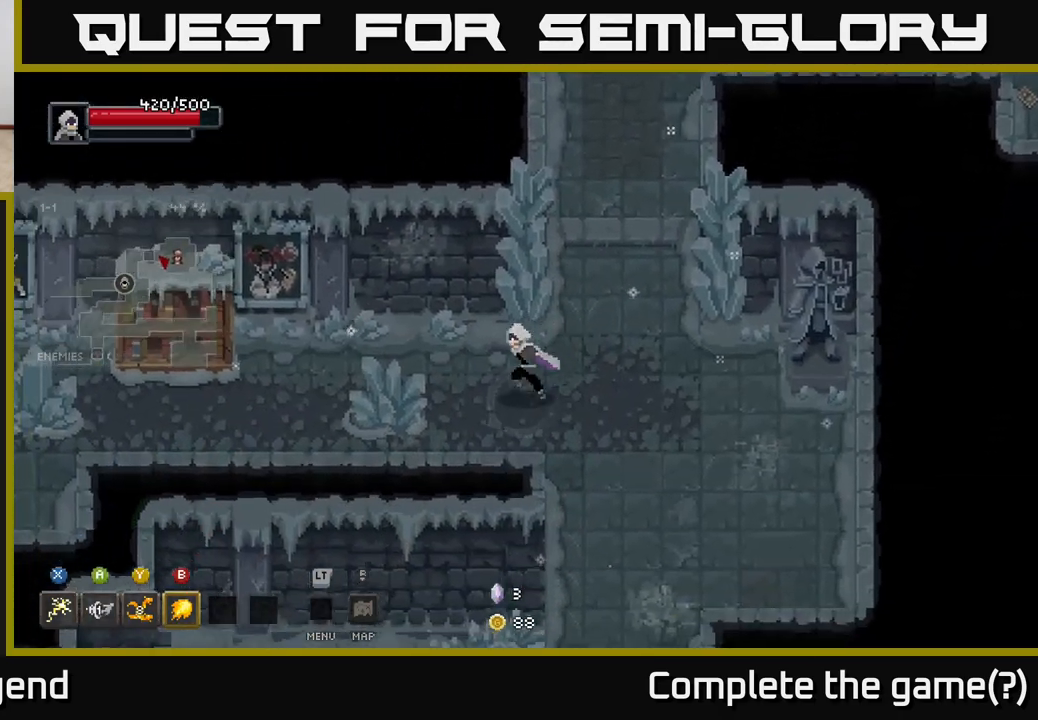
{"buttons": [], "left_stick": "up-left", "right_stick": "center", "events": [[267, "left_stick", "left"], [383, "left_stick", "up-left"]]}
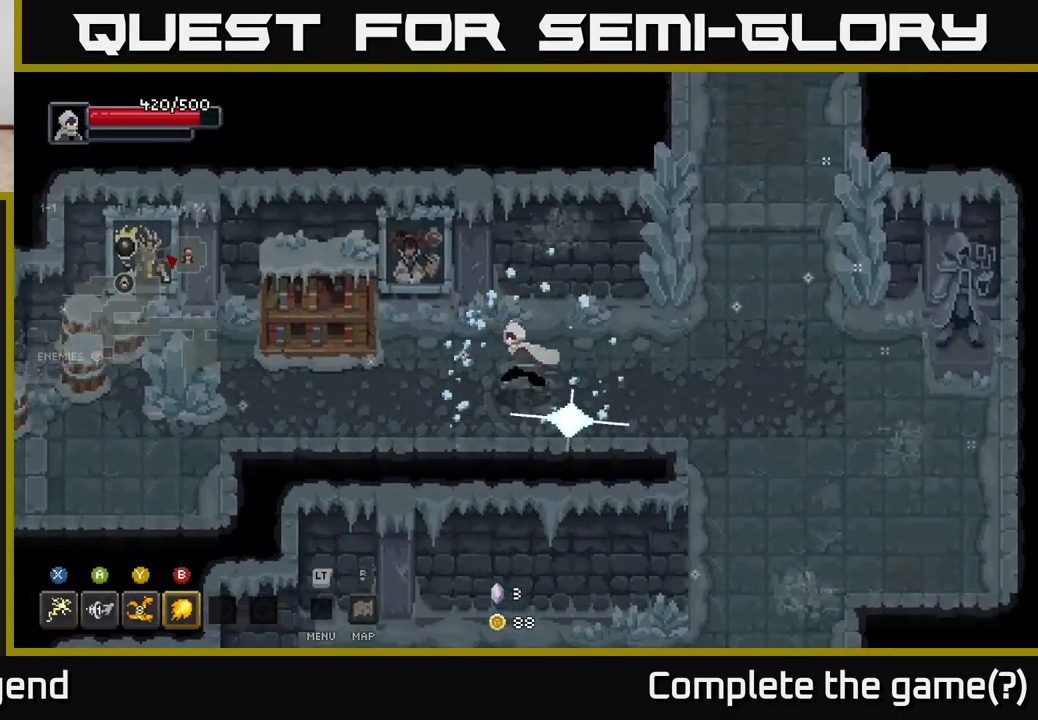
{"buttons": [], "left_stick": "left", "right_stick": "center", "events": [[67, "left_stick", "left"]]}
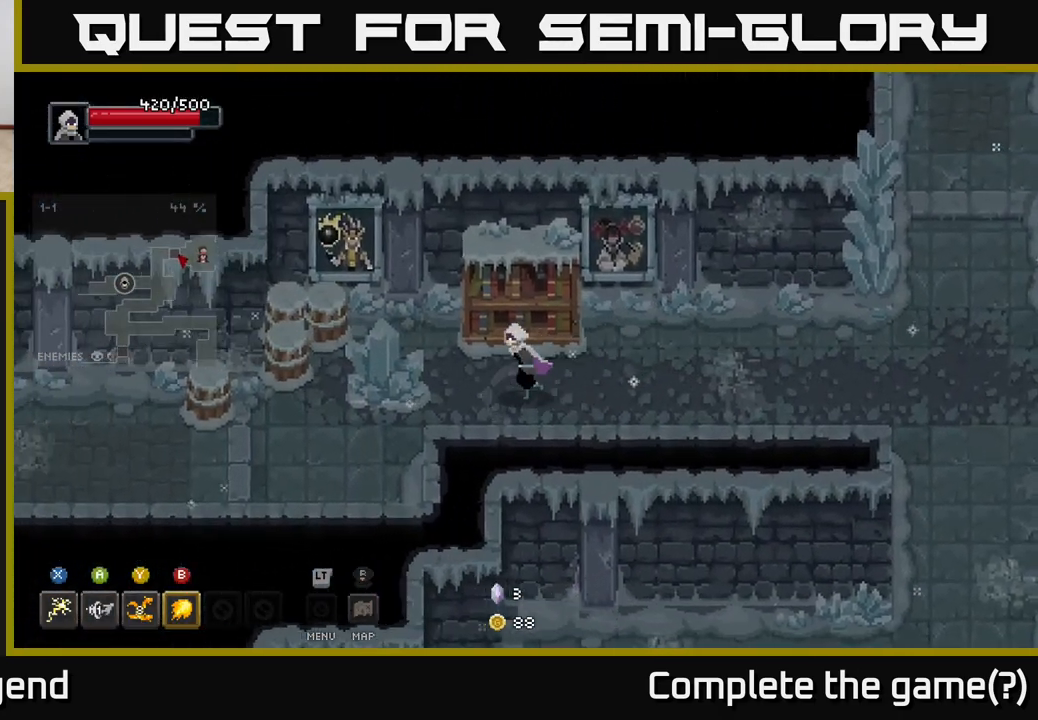
{"buttons": [], "left_stick": "left", "right_stick": "center", "events": []}
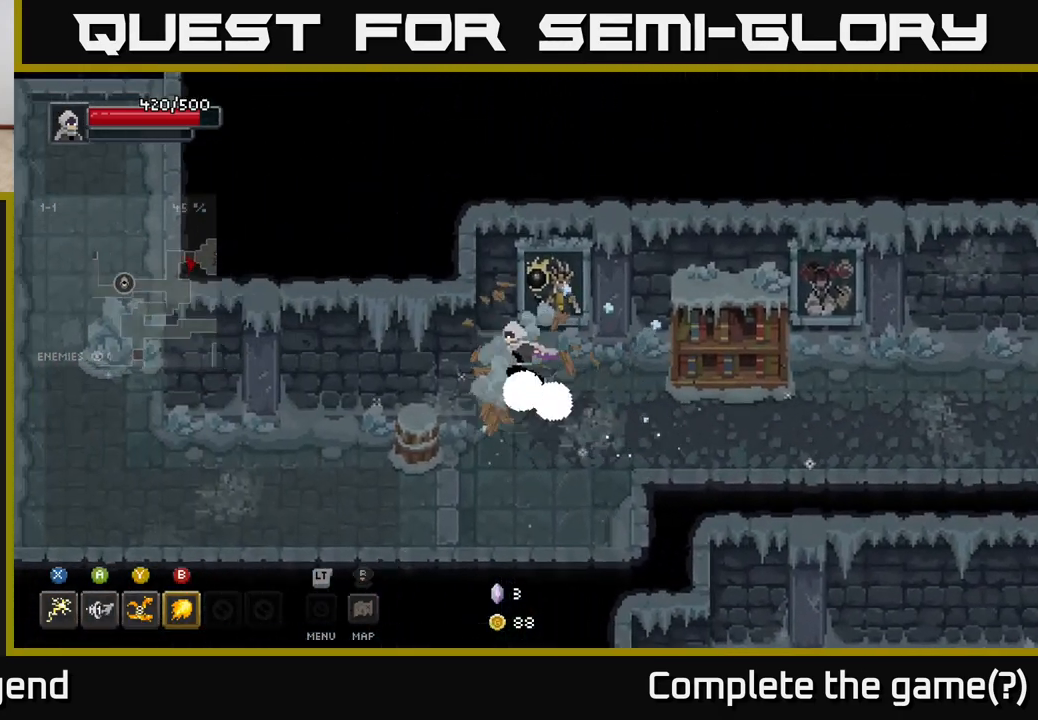
{"buttons": [], "left_stick": "left", "right_stick": "center", "events": [[100, "left_stick", "down-left"], [367, "left_stick", "left"]]}
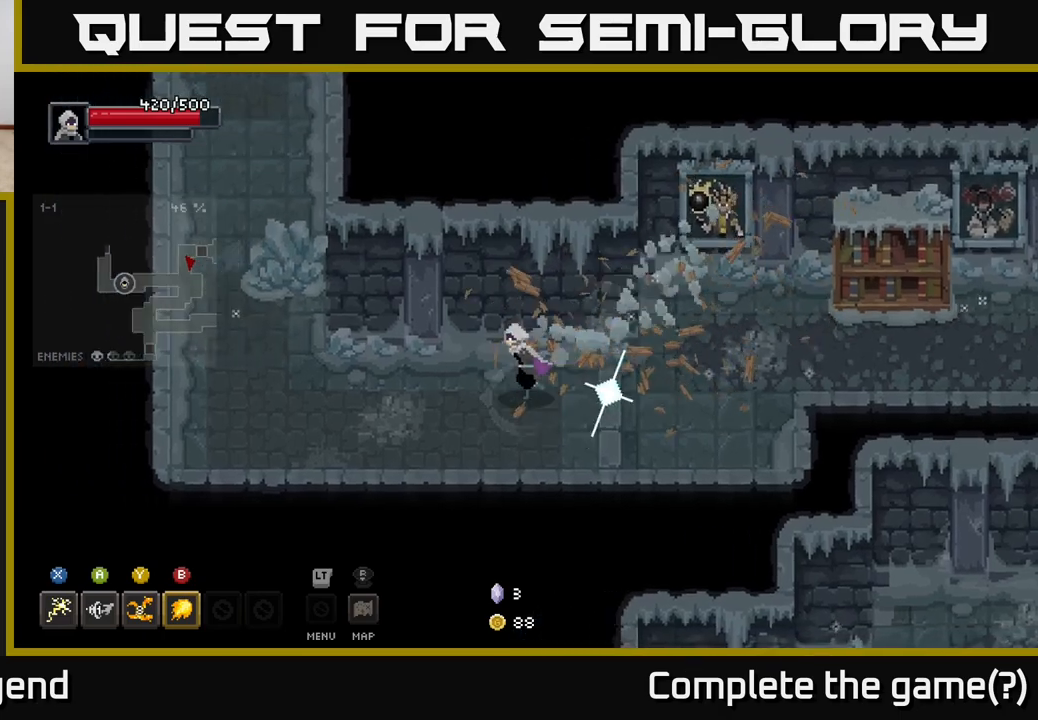
{"buttons": [], "left_stick": "up-left", "right_stick": "center", "events": [[500, "left_stick", "up-left"]]}
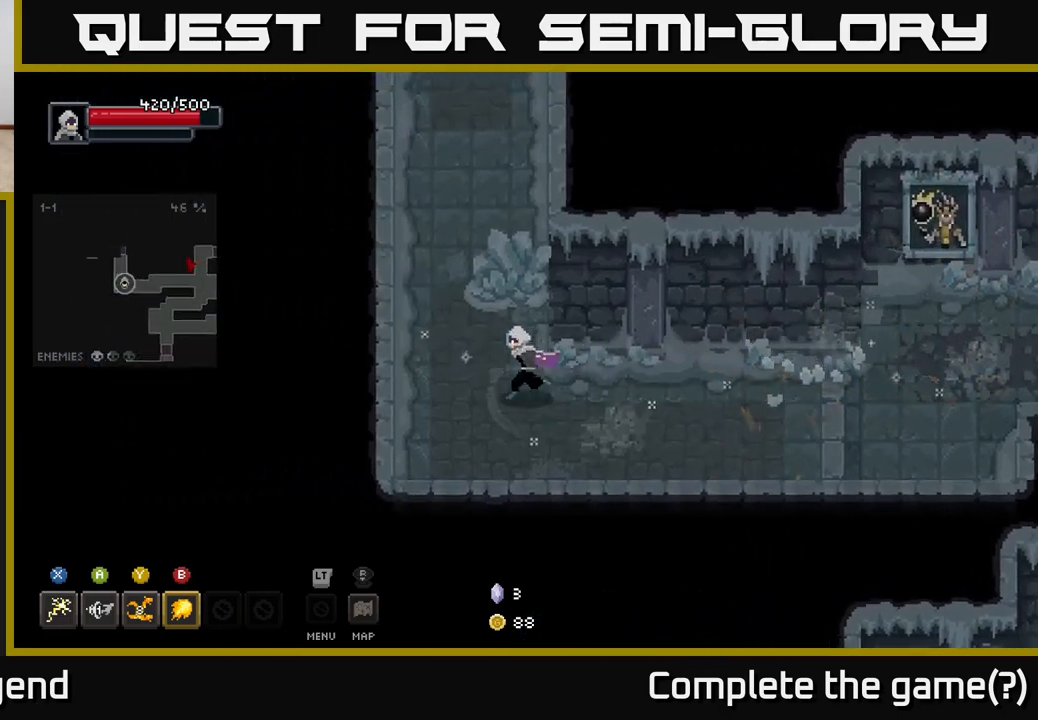
{"buttons": [], "left_stick": "up", "right_stick": "center", "events": [[150, "left_stick", "up"]]}
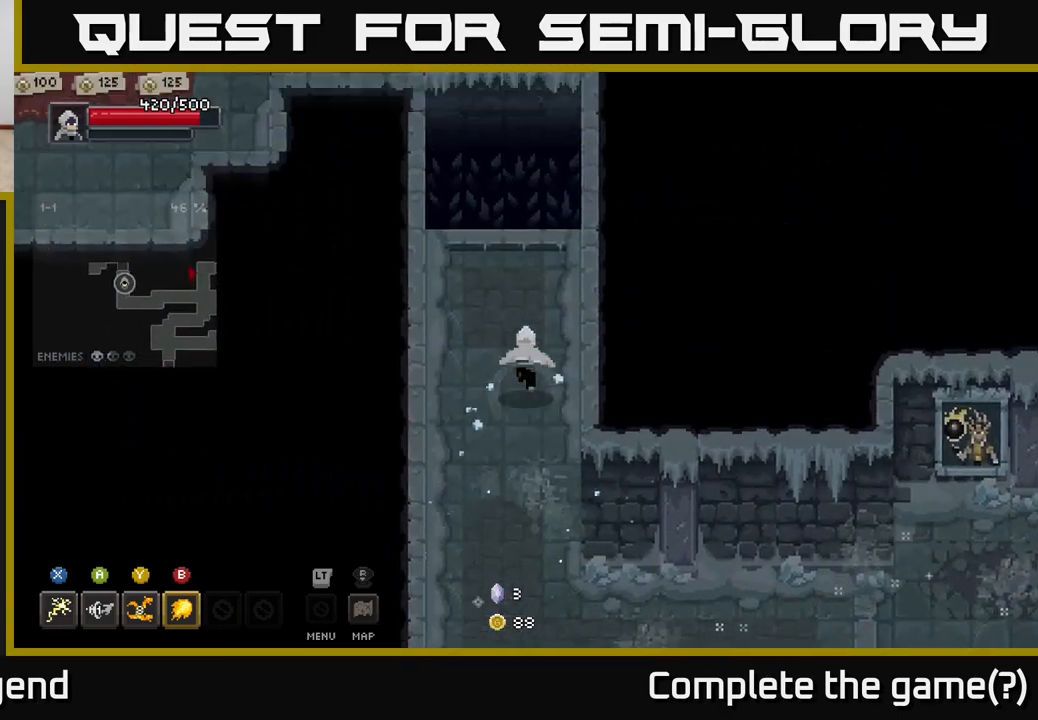
{"buttons": ["A"], "left_stick": "up", "right_stick": "center", "events": [[383, "A", "down"]]}
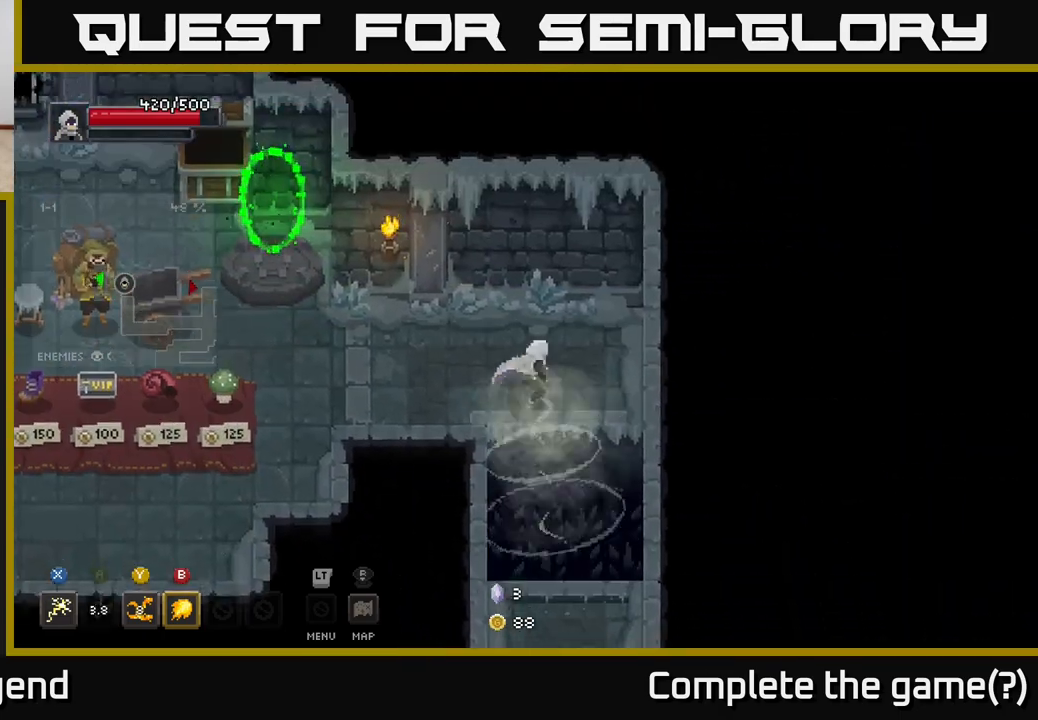
{"buttons": [], "left_stick": "left", "right_stick": "center", "events": [[50, "A", "up"], [217, "left_stick", "left"]]}
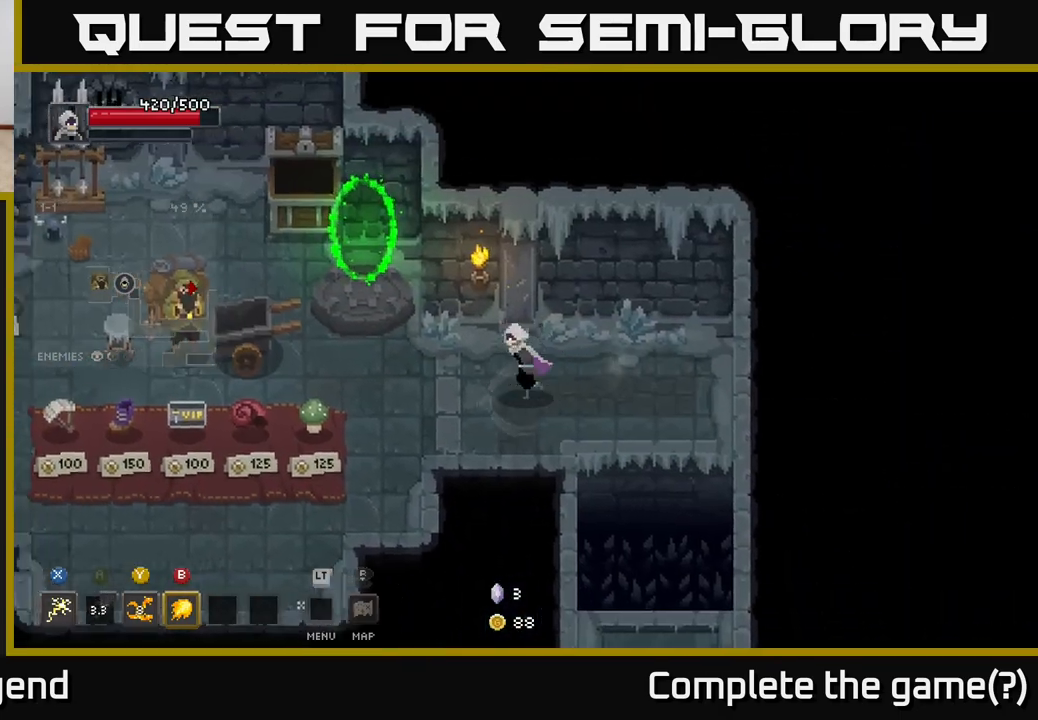
{"buttons": [], "left_stick": "down-left", "right_stick": "center", "events": [[233, "left_stick", "down-left"]]}
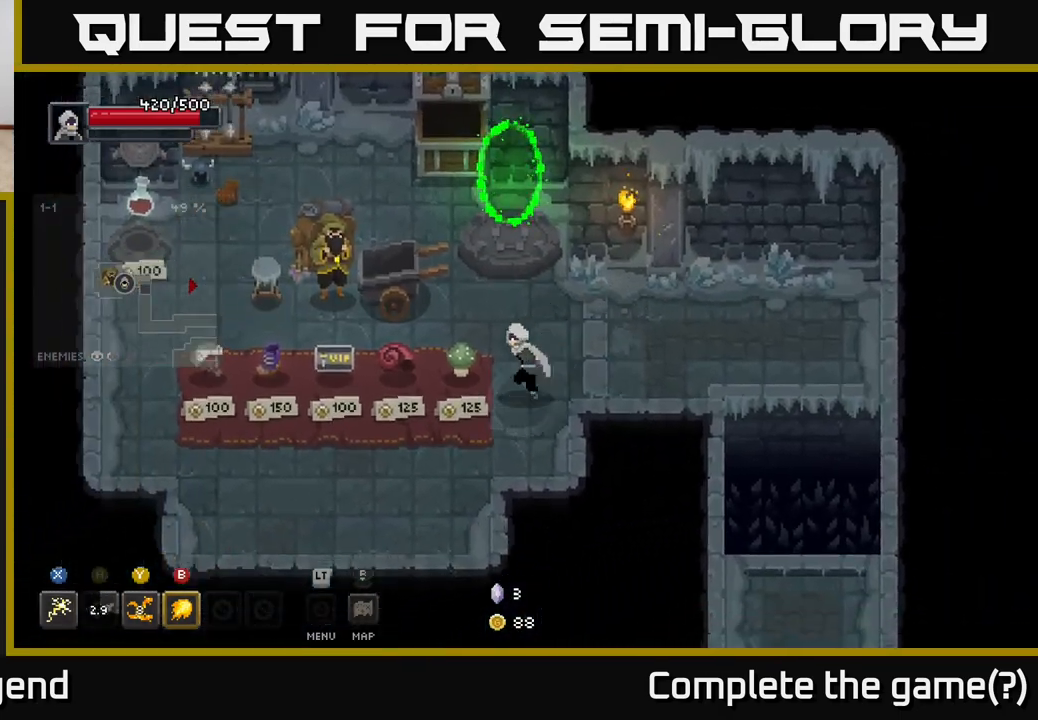
{"buttons": [], "left_stick": "left", "right_stick": "center", "events": [[367, "left_stick", "left"]]}
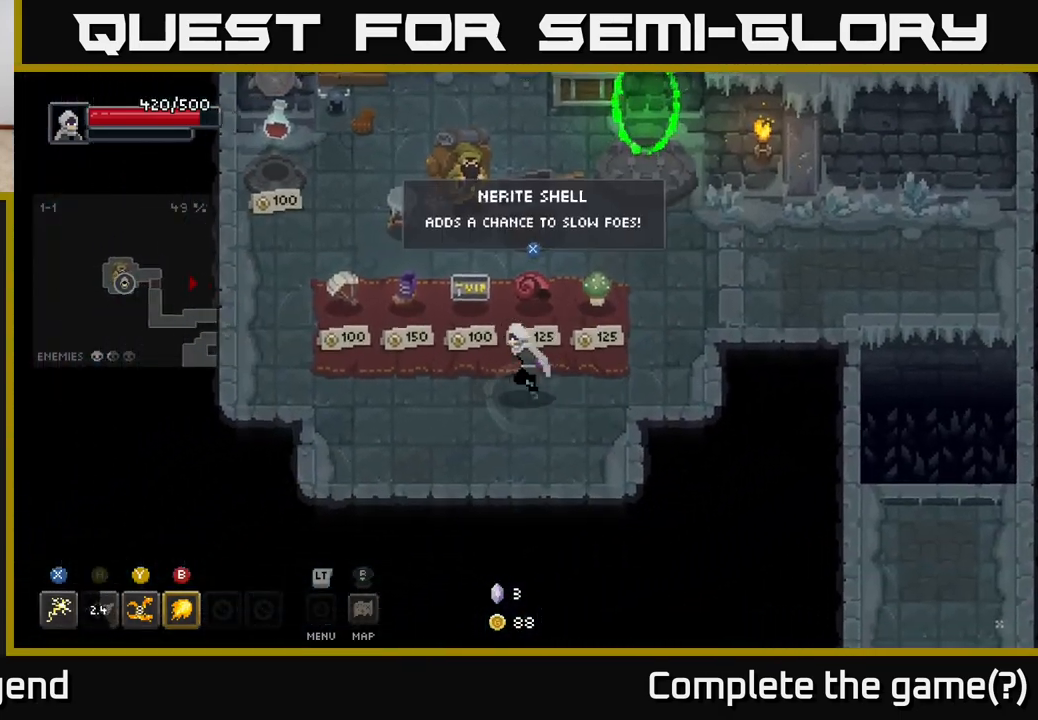
{"buttons": [], "left_stick": "down-left", "right_stick": "center", "events": [[117, "left_stick", "center"], [400, "left_stick", "down-left"]]}
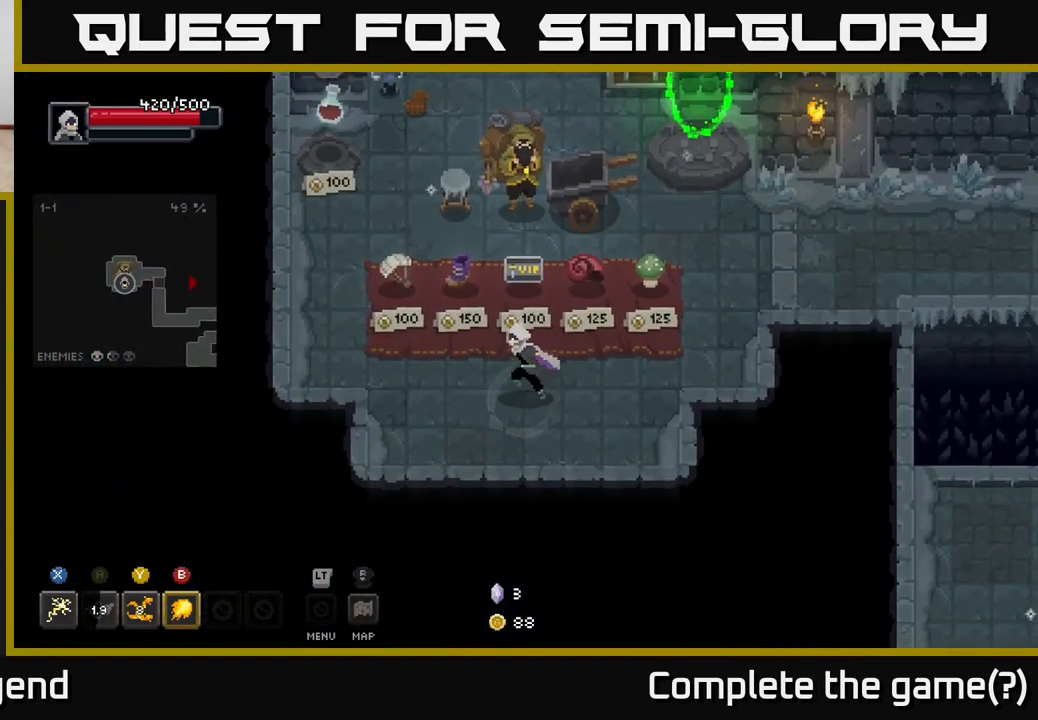
{"buttons": [], "left_stick": "center", "right_stick": "center", "events": [[150, "left_stick", "center"]]}
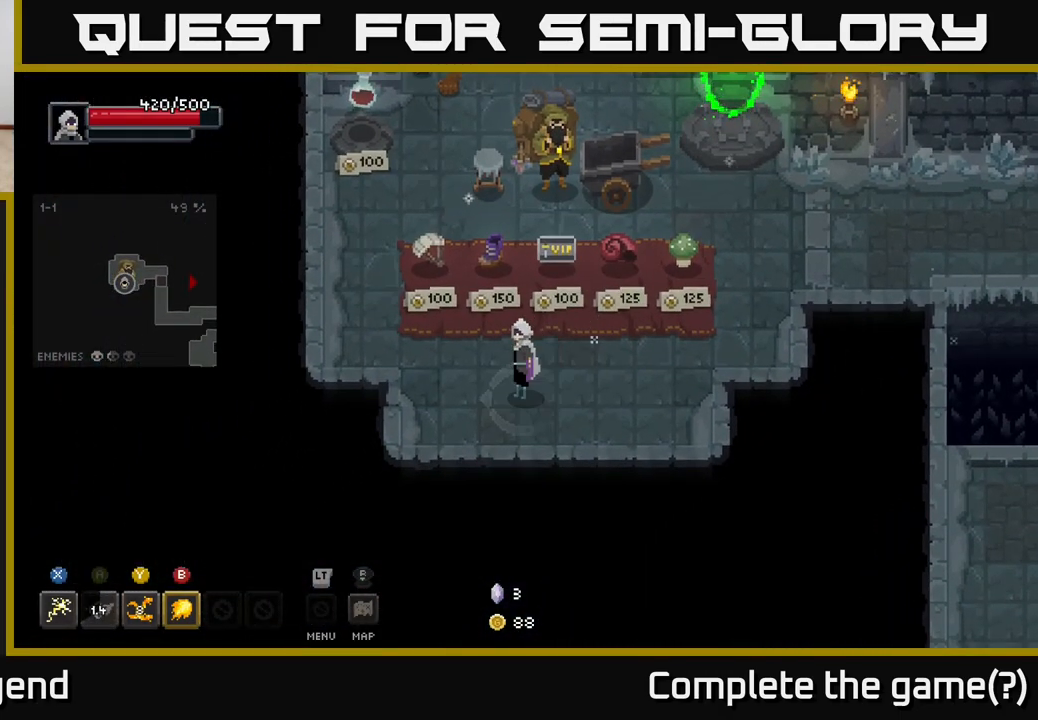
{"buttons": [], "left_stick": "up-right", "right_stick": "center", "events": [[117, "left_stick", "right"], [333, "left_stick", "up-right"]]}
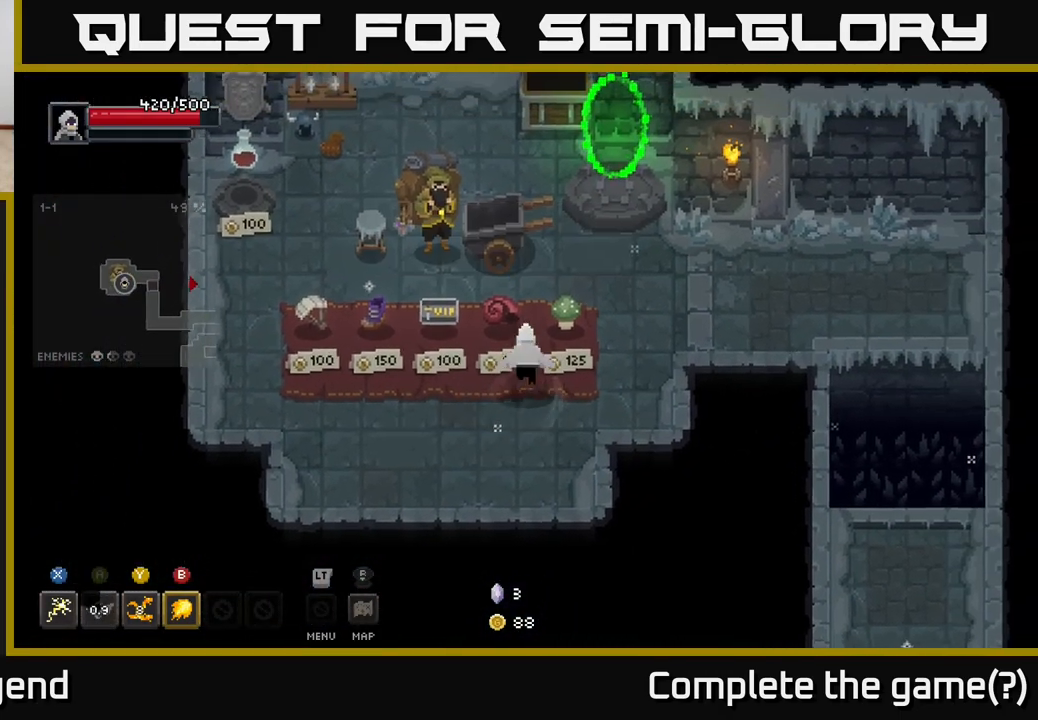
{"buttons": [], "left_stick": "up", "right_stick": "center", "events": [[400, "left_stick", "up"]]}
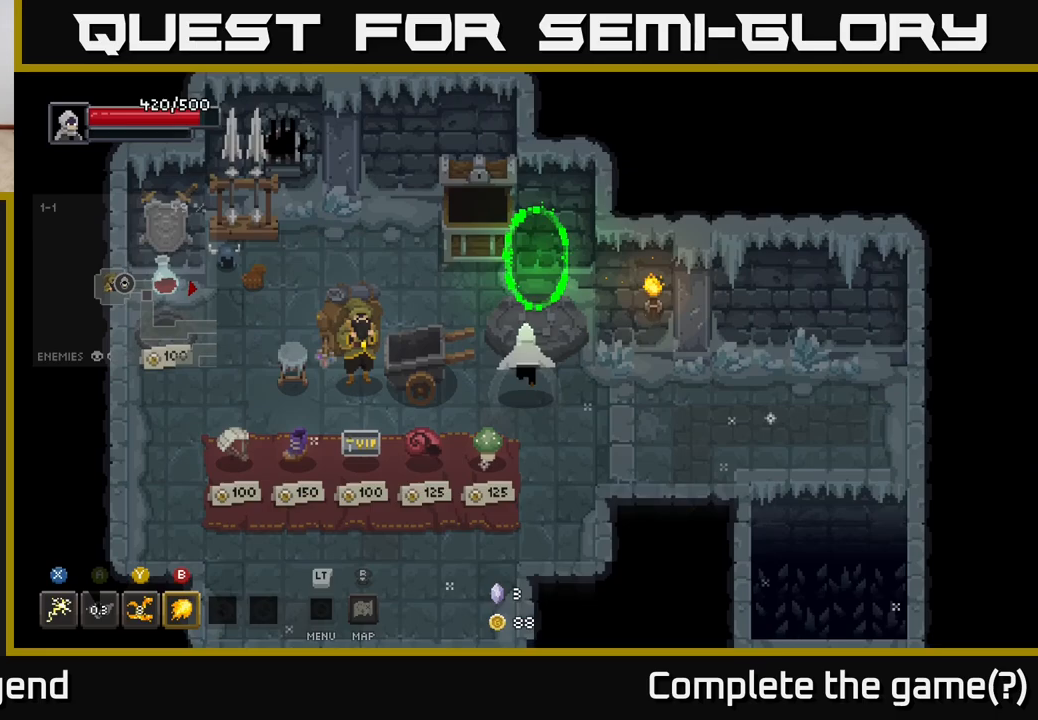
{"buttons": [], "left_stick": "center", "right_stick": "center", "events": [[367, "left_stick", "center"]]}